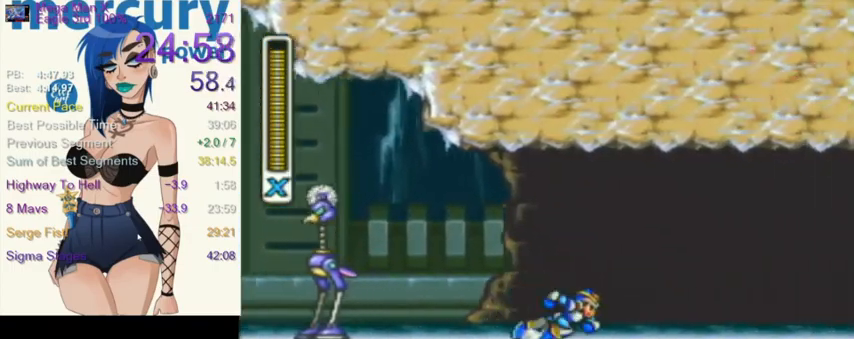
Gameplay with a controller (Nintendo layout); each line is a JSON object with the inputs held at the frame after it. "events" lists button and stick changes between this image and that frame as [ms after this image, input, new state], when the widget could be followed in between. Not read: L3 R3.
{"buttons": ["L1", "R1", "DPAD_RIGHT"], "events": [[434, "L1", "down"]]}
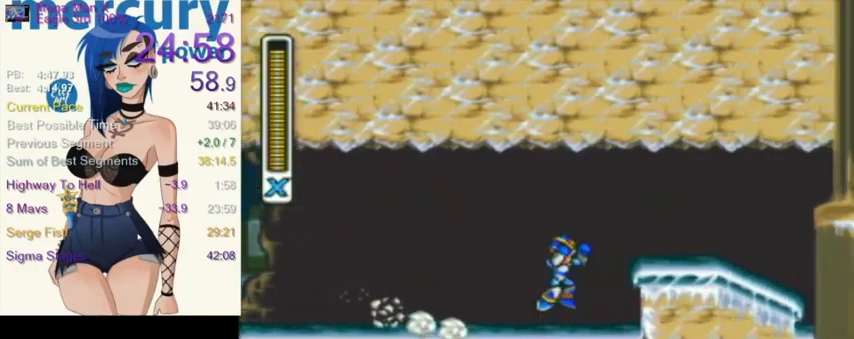
{"buttons": ["L1", "DPAD_RIGHT"], "events": [[100, "B", "down"], [201, "R1", "up"], [234, "B", "up"], [301, "B", "down"], [401, "B", "up"]]}
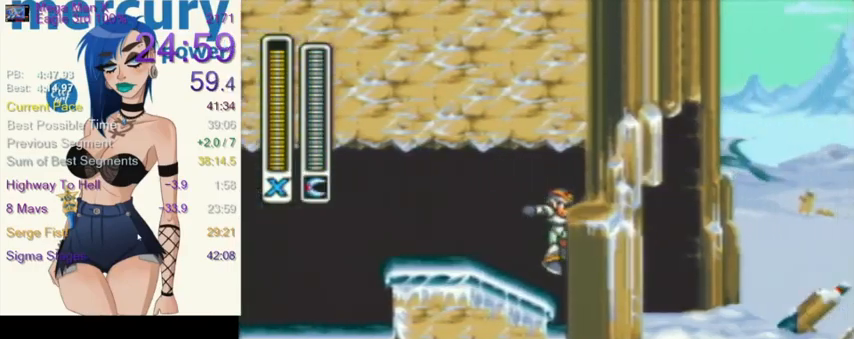
{"buttons": ["R1", "DPAD_RIGHT"], "events": [[33, "L1", "up"], [300, "R1", "down"]]}
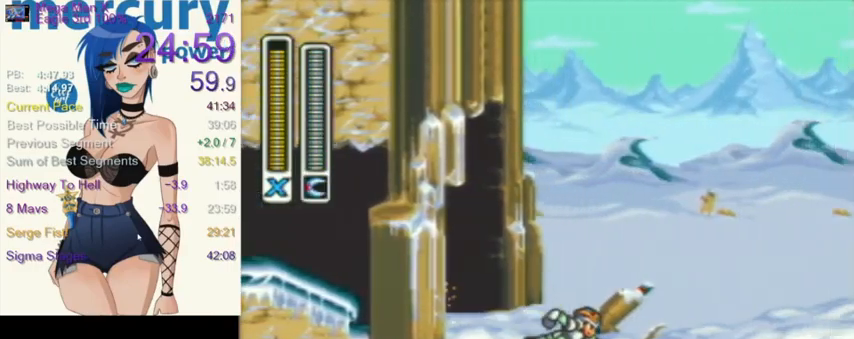
{"buttons": ["L1", "DPAD_RIGHT"], "events": [[234, "L1", "down"], [367, "R1", "up"]]}
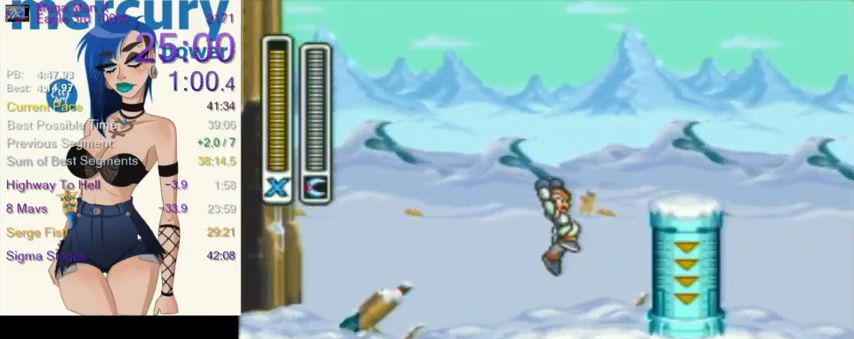
{"buttons": ["L1", "R1", "DPAD_RIGHT"], "events": [[201, "L1", "up"], [234, "R1", "down"], [267, "L1", "down"]]}
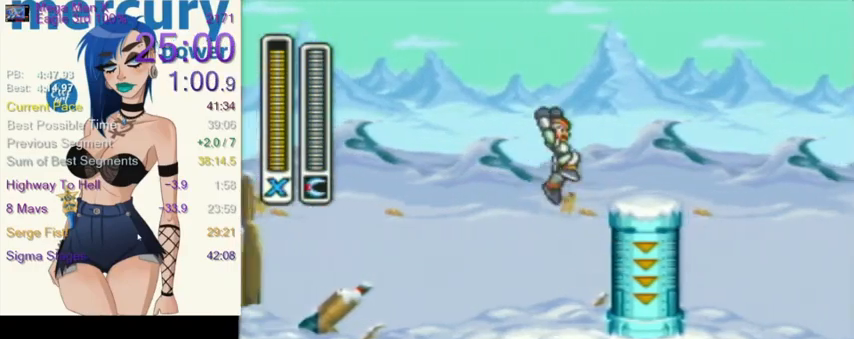
{"buttons": ["L1", "DPAD_RIGHT"], "events": [[200, "B", "down"], [234, "R1", "up"], [334, "B", "up"], [400, "B", "down"], [501, "B", "up"]]}
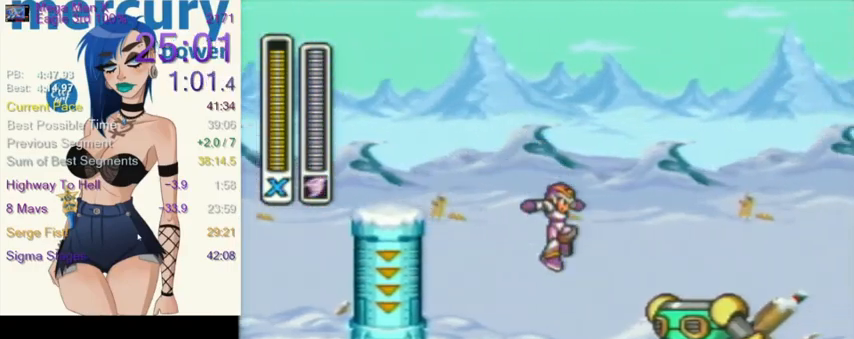
{"buttons": [], "events": [[266, "L1", "up"], [467, "DPAD_RIGHT", "up"]]}
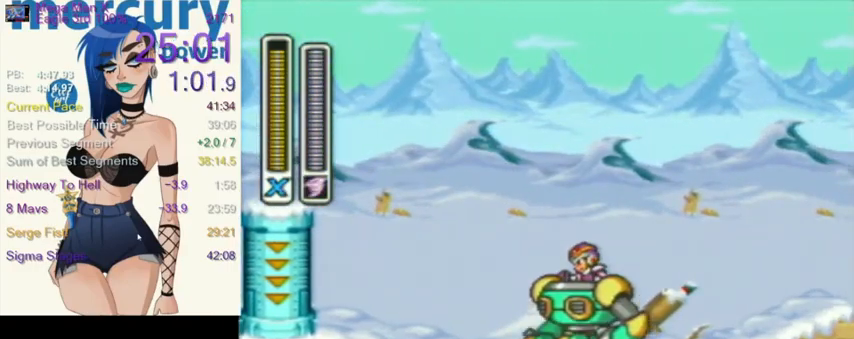
{"buttons": [], "events": []}
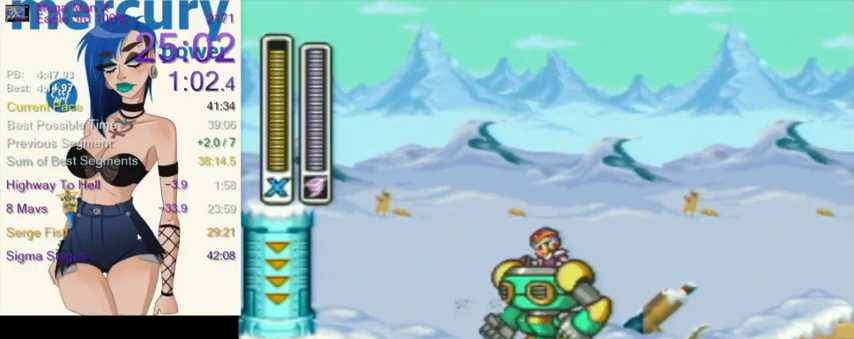
{"buttons": ["B", "L1", "R1", "DPAD_DOWN", "DPAD_RIGHT"], "events": [[67, "DPAD_RIGHT", "down"], [101, "R1", "down"], [267, "DPAD_DOWN", "down"], [334, "B", "down"], [368, "L1", "down"]]}
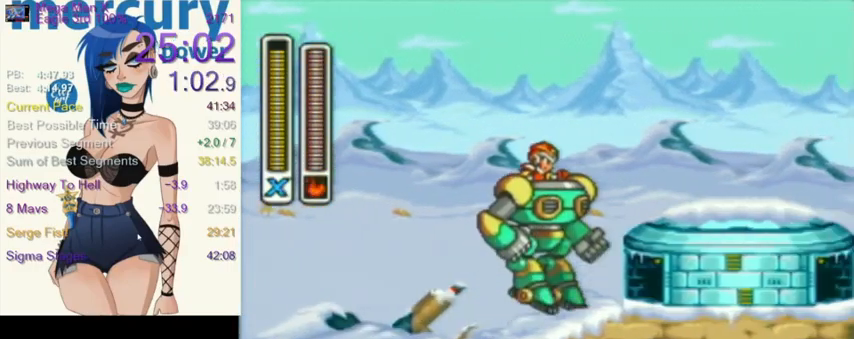
{"buttons": ["R1", "DPAD_DOWN", "DPAD_RIGHT"], "events": [[67, "B", "up"], [67, "R1", "up"], [267, "L1", "up"], [400, "R1", "down"]]}
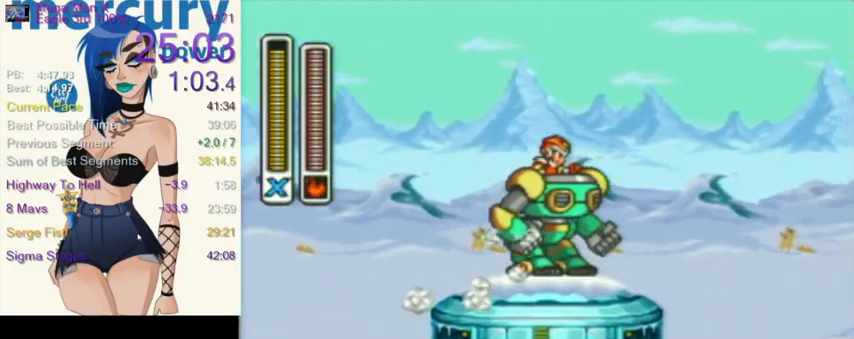
{"buttons": ["R1", "DPAD_RIGHT"], "events": [[133, "L1", "down"], [467, "L1", "up"], [500, "DPAD_DOWN", "up"]]}
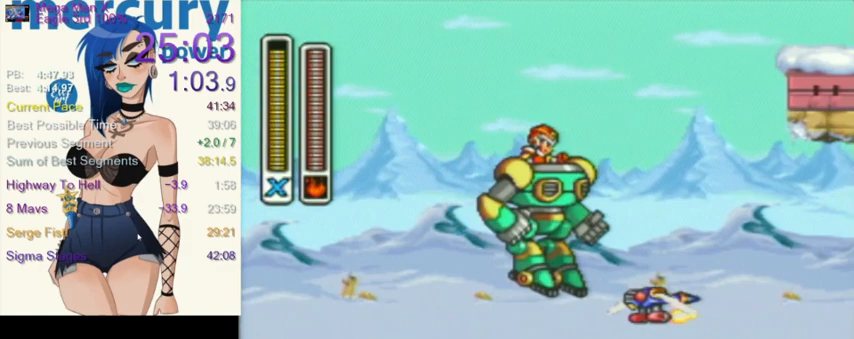
{"buttons": ["L1", "DPAD_RIGHT"], "events": [[33, "DPAD_UP", "down"], [33, "L1", "down"], [234, "DPAD_UP", "up"], [467, "R1", "up"]]}
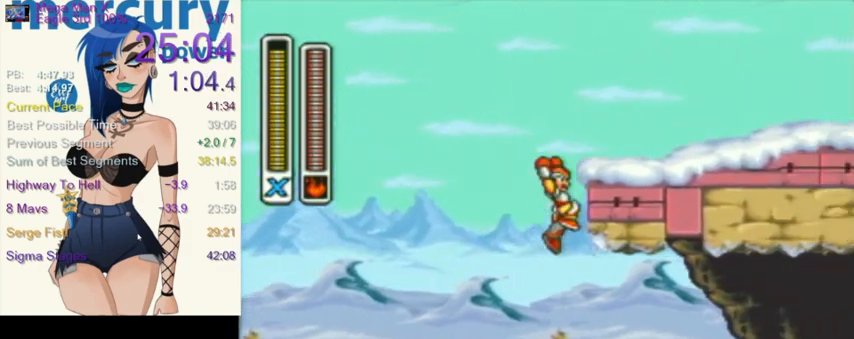
{"buttons": ["L1", "DPAD_RIGHT"], "events": [[34, "L1", "up"], [101, "L1", "down"], [101, "R1", "down"], [434, "R1", "up"]]}
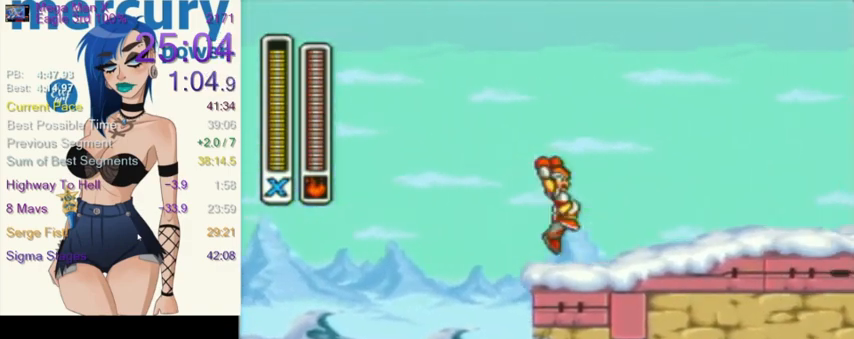
{"buttons": ["R1", "DPAD_RIGHT"], "events": [[167, "L1", "up"], [300, "R1", "down"]]}
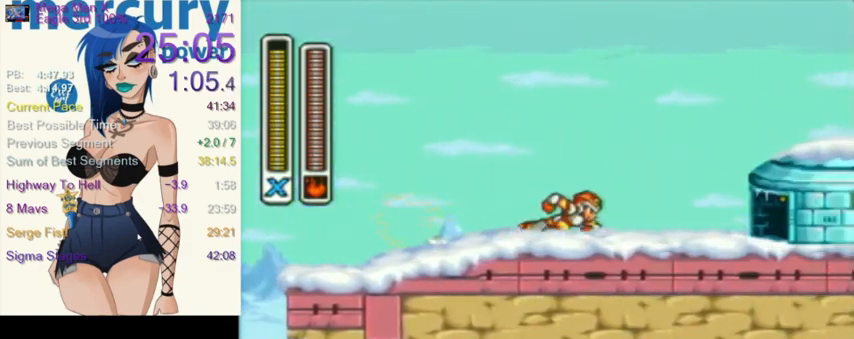
{"buttons": ["DPAD_RIGHT"], "events": [[166, "L1", "down"], [200, "Y", "down"], [266, "R1", "up"], [467, "L1", "up"], [467, "Y", "up"]]}
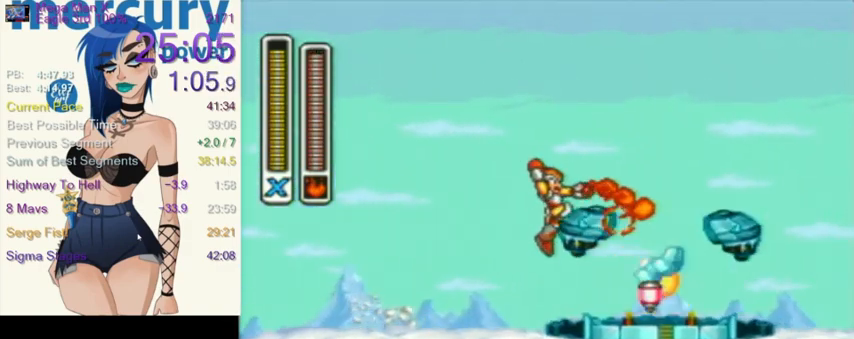
{"buttons": ["DPAD_RIGHT"], "events": []}
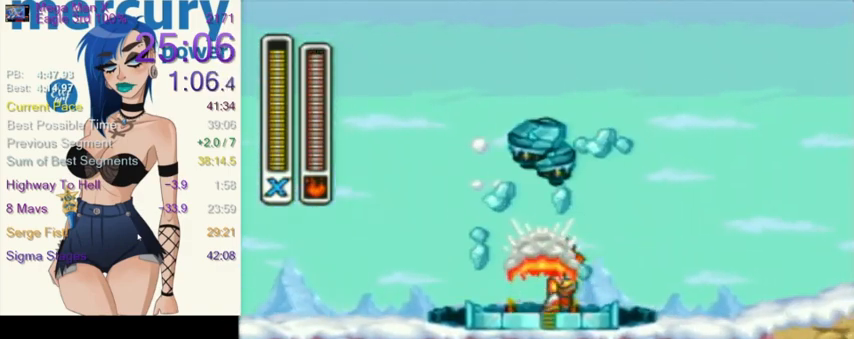
{"buttons": [], "events": [[101, "DPAD_RIGHT", "up"]]}
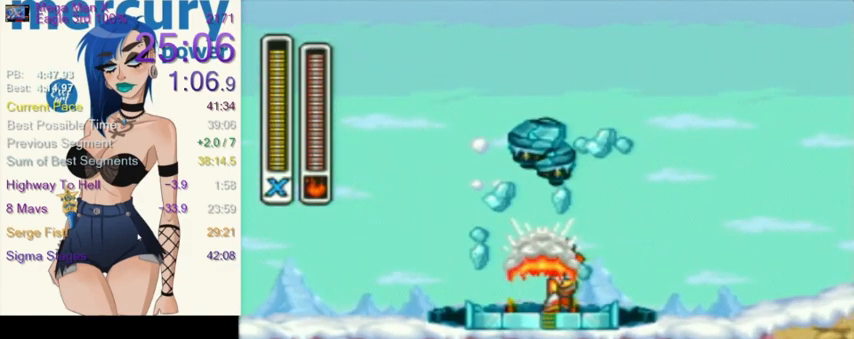
{"buttons": [], "events": []}
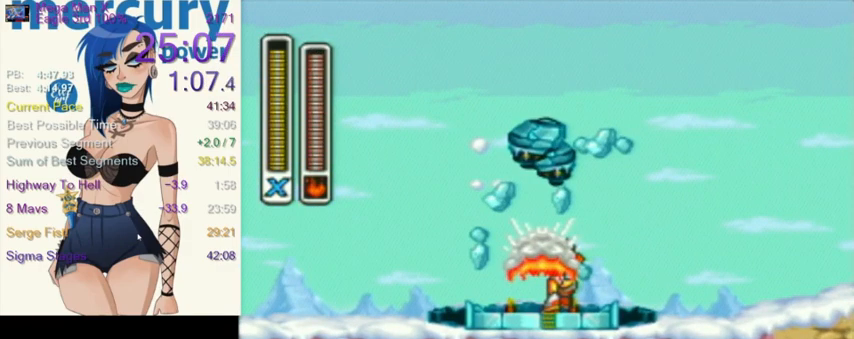
{"buttons": ["SELECT"], "events": [[200, "SELECT", "down"], [367, "SELECT", "up"], [433, "SELECT", "down"]]}
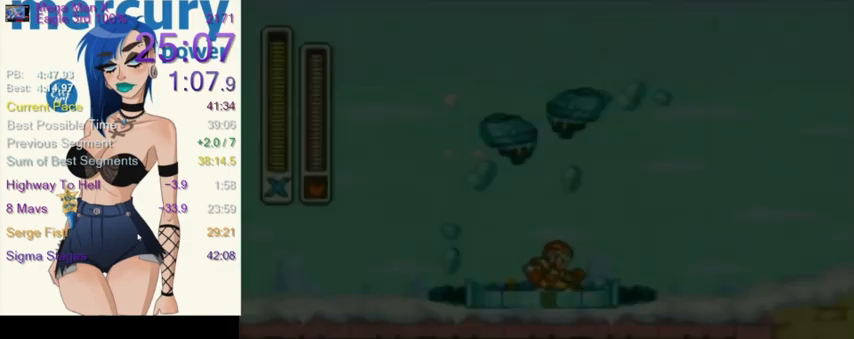
{"buttons": [], "events": [[67, "SELECT", "up"]]}
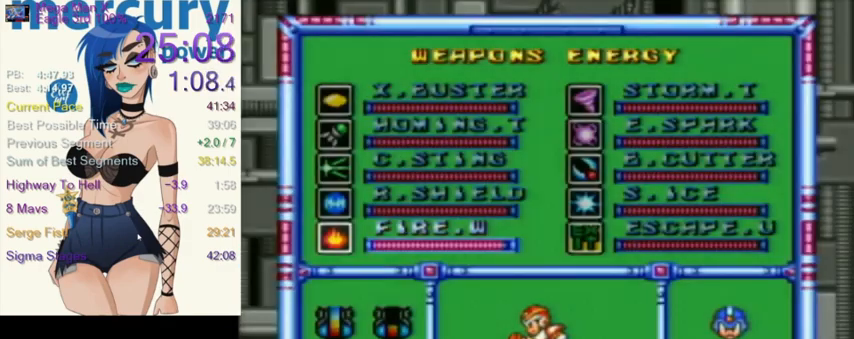
{"buttons": [], "events": [[100, "DPAD_RIGHT", "down"], [233, "DPAD_RIGHT", "up"], [233, "SELECT", "down"], [400, "SELECT", "up"]]}
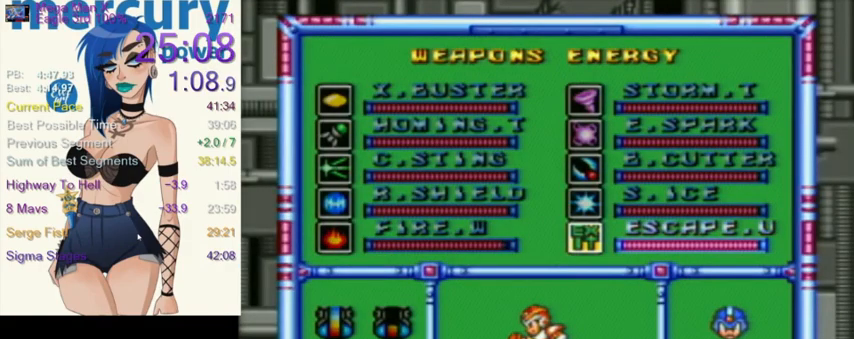
{"buttons": [], "events": []}
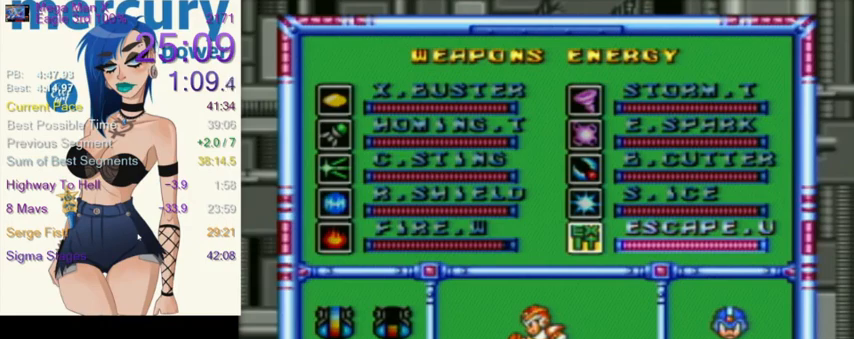
{"buttons": [], "events": []}
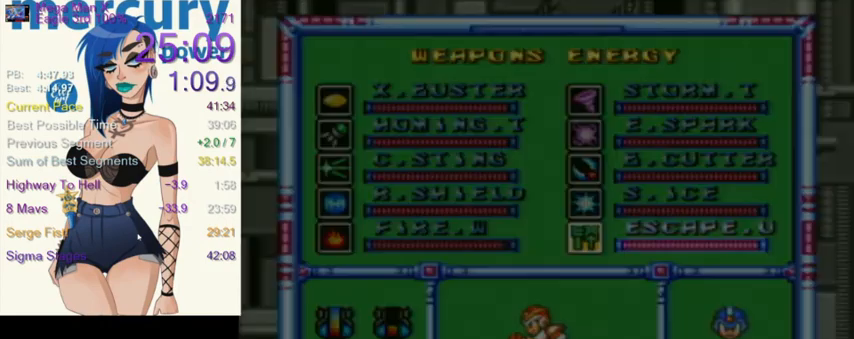
{"buttons": [], "events": []}
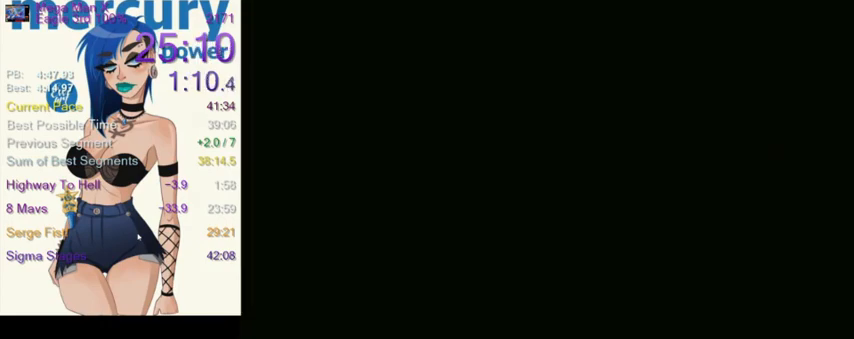
{"buttons": [], "events": []}
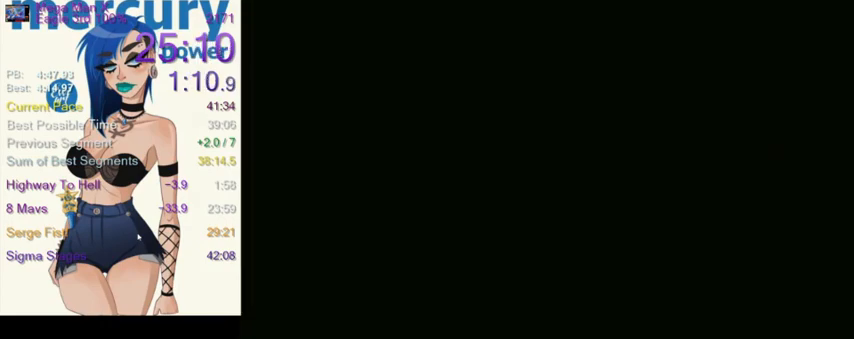
{"buttons": [], "events": []}
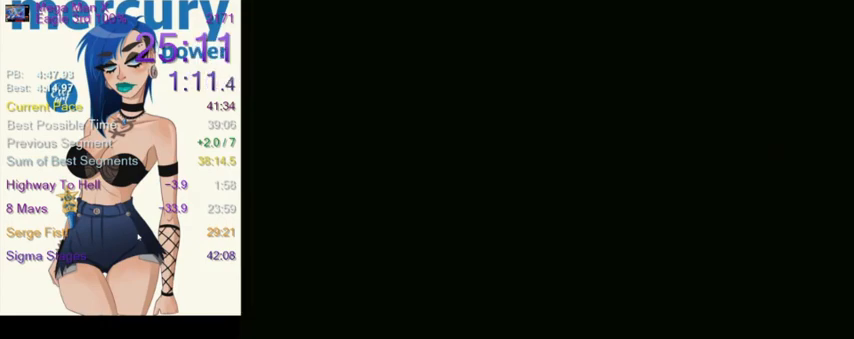
{"buttons": [], "events": [[100, "B", "down"], [300, "B", "up"]]}
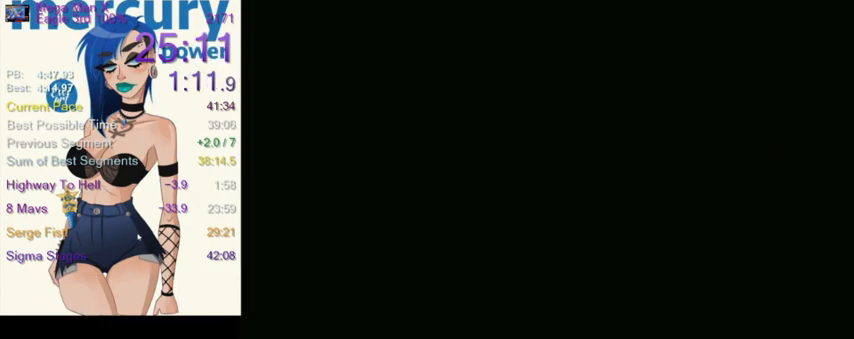
{"buttons": ["B"], "events": [[234, "B", "down"]]}
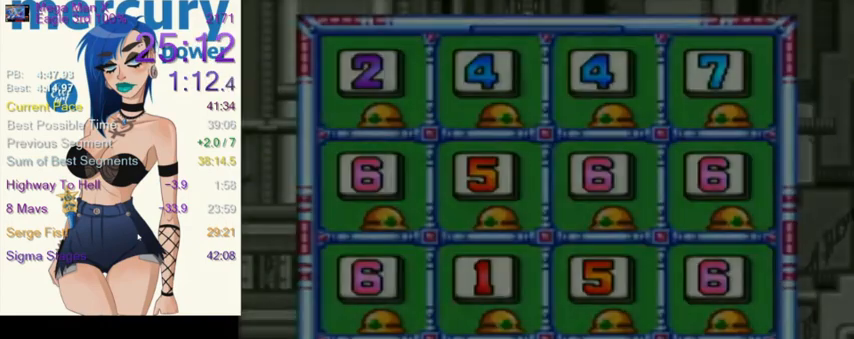
{"buttons": ["B"], "events": []}
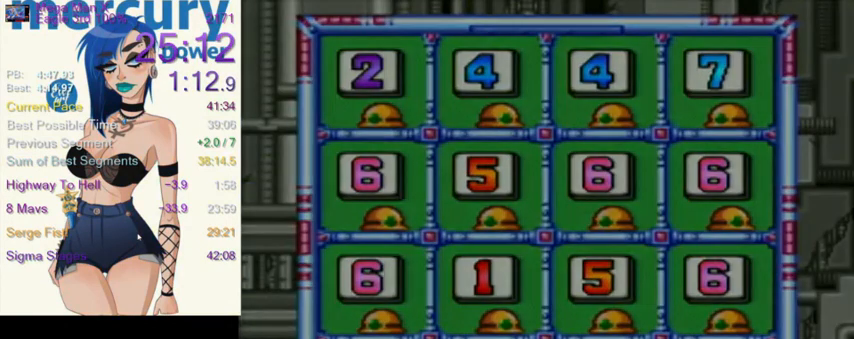
{"buttons": [], "events": [[400, "B", "up"]]}